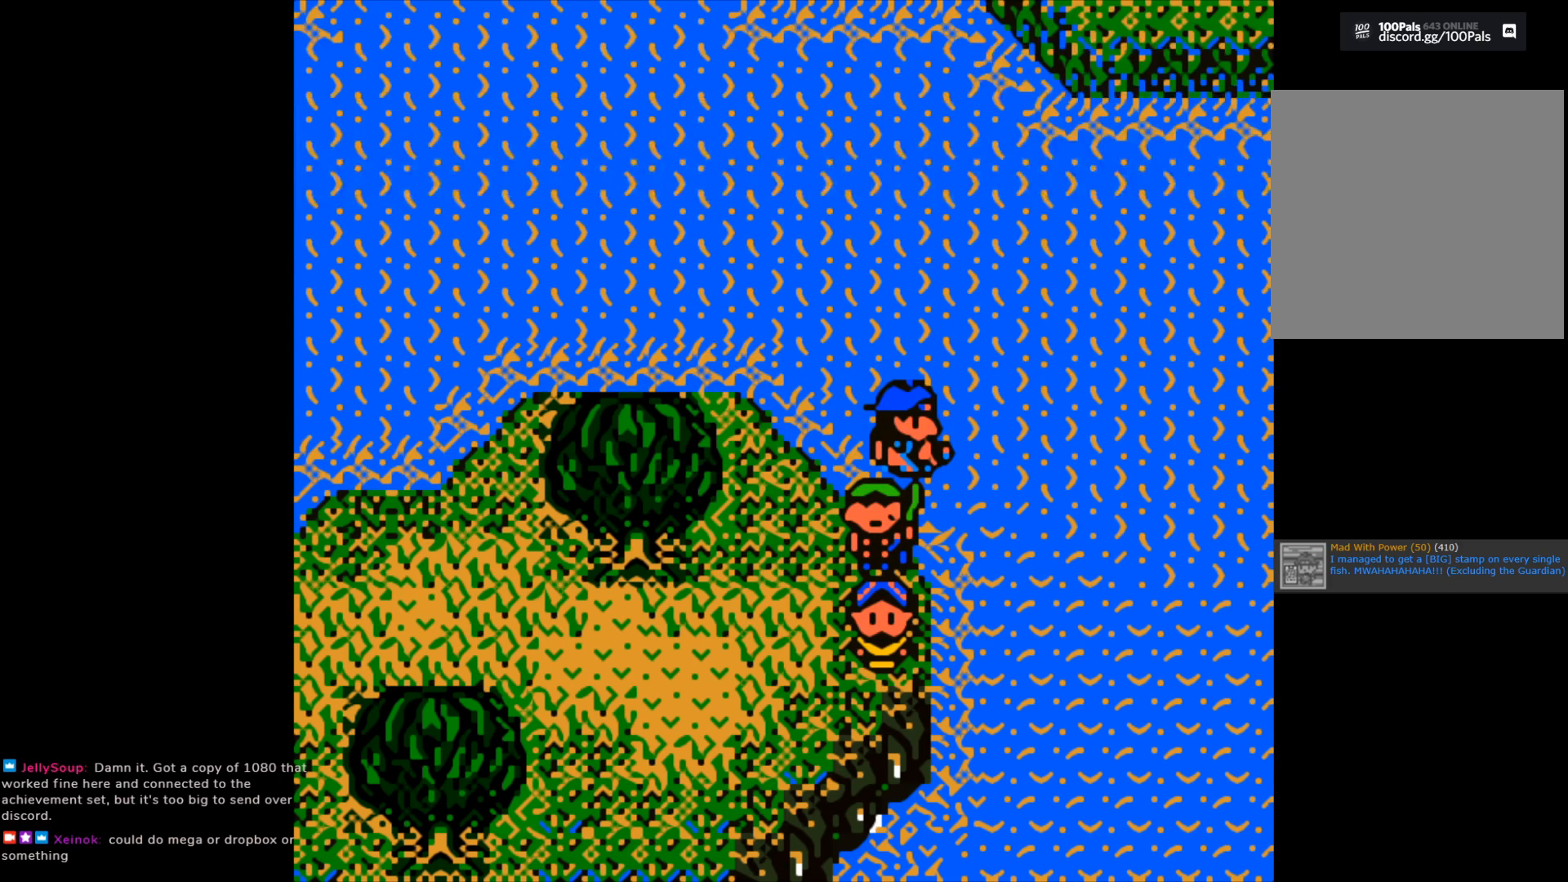
Gameplay with a controller (Xbox layout); each line is a JSON object with the inputs held at the frame after it. "events" lists button and stick changes between this image and that frame as [ms after this image, input, new state], when the widget could be followed in between.
{"buttons": [], "left_stick": "center", "right_stick": "center", "events": []}
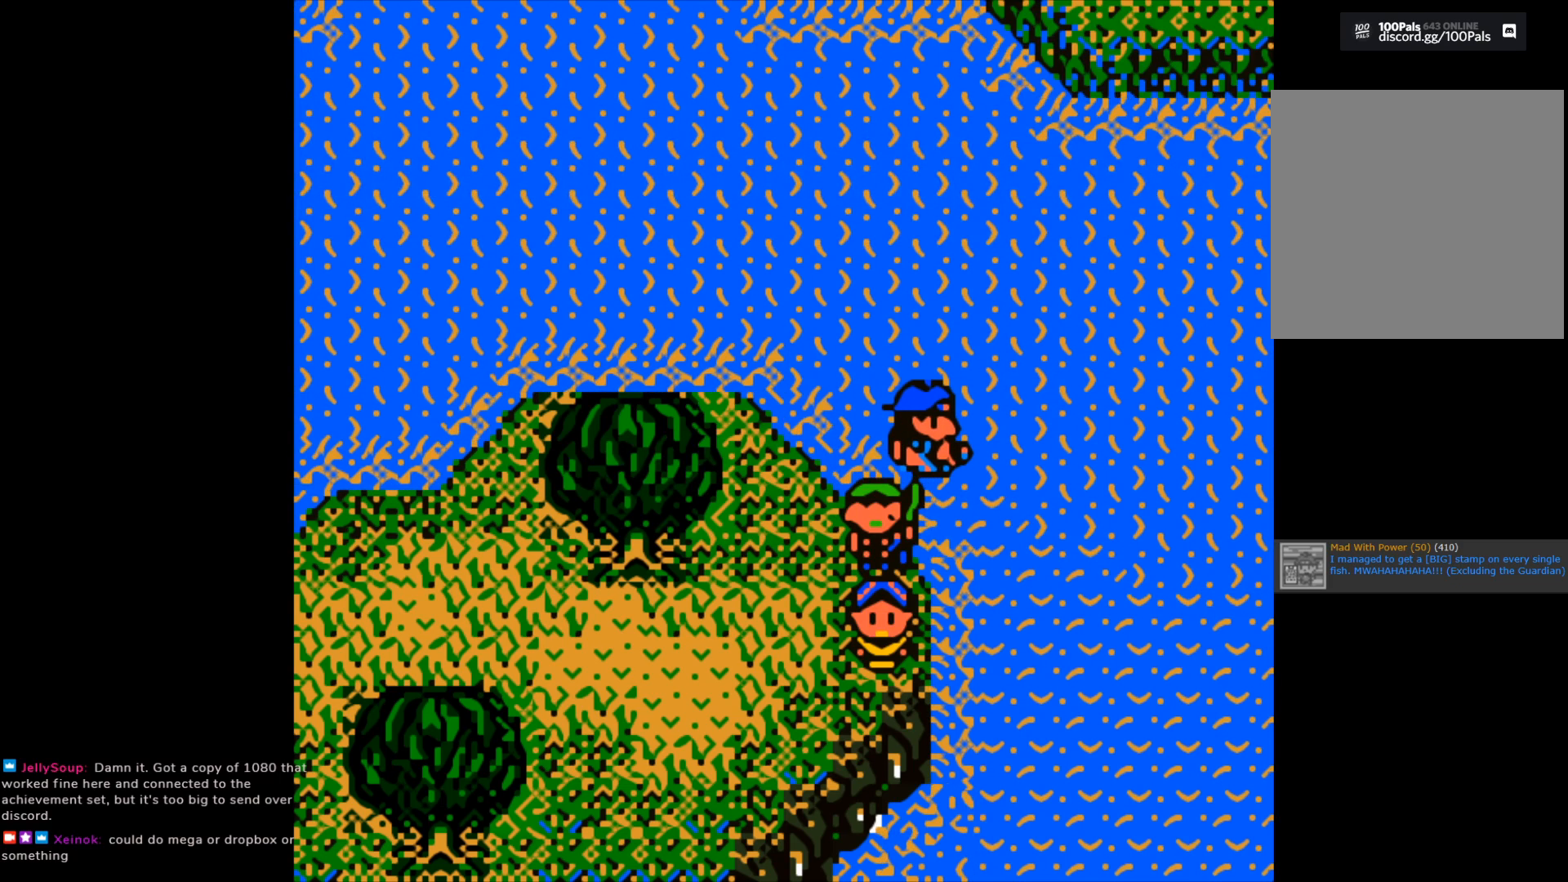
{"buttons": [], "left_stick": "center", "right_stick": "center", "events": []}
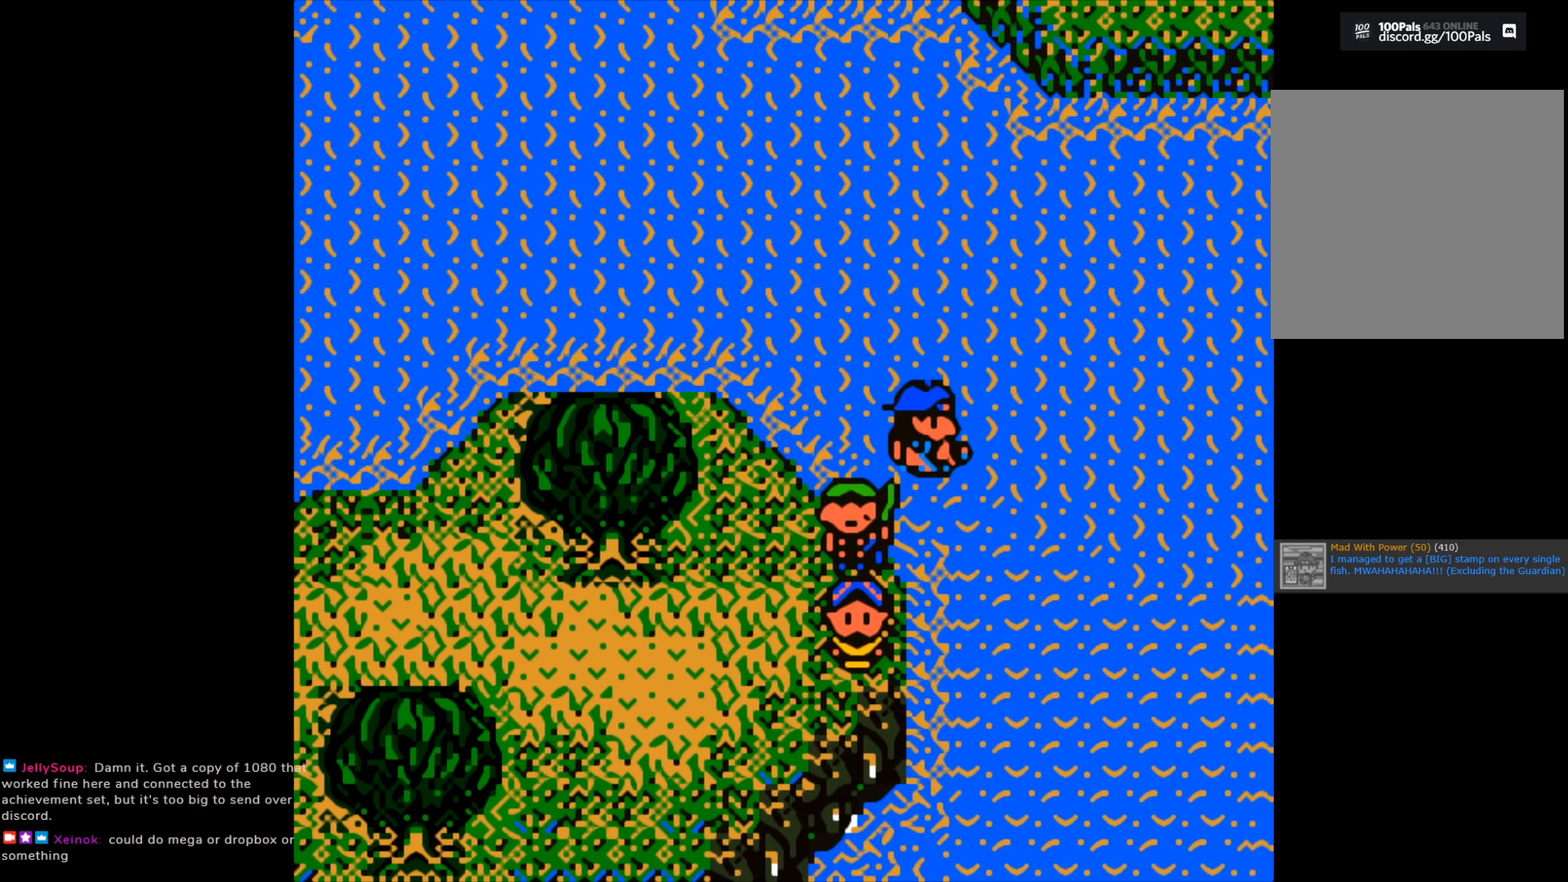
{"buttons": [], "left_stick": "down", "right_stick": "center", "events": [[200, "left_stick", "down"]]}
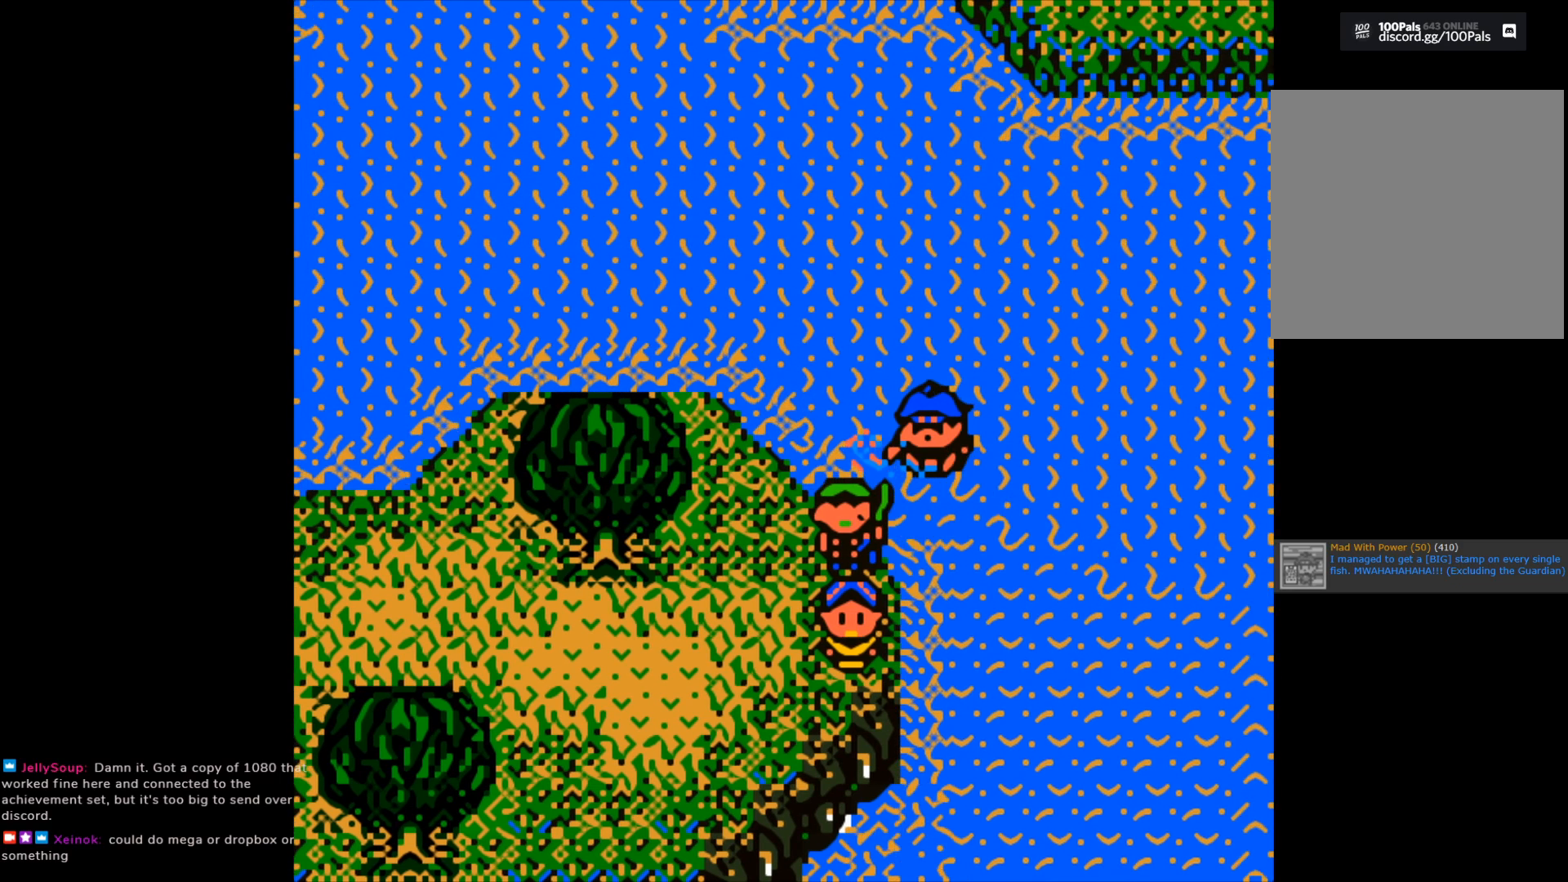
{"buttons": [], "left_stick": "center", "right_stick": "center", "events": [[483, "left_stick", "center"]]}
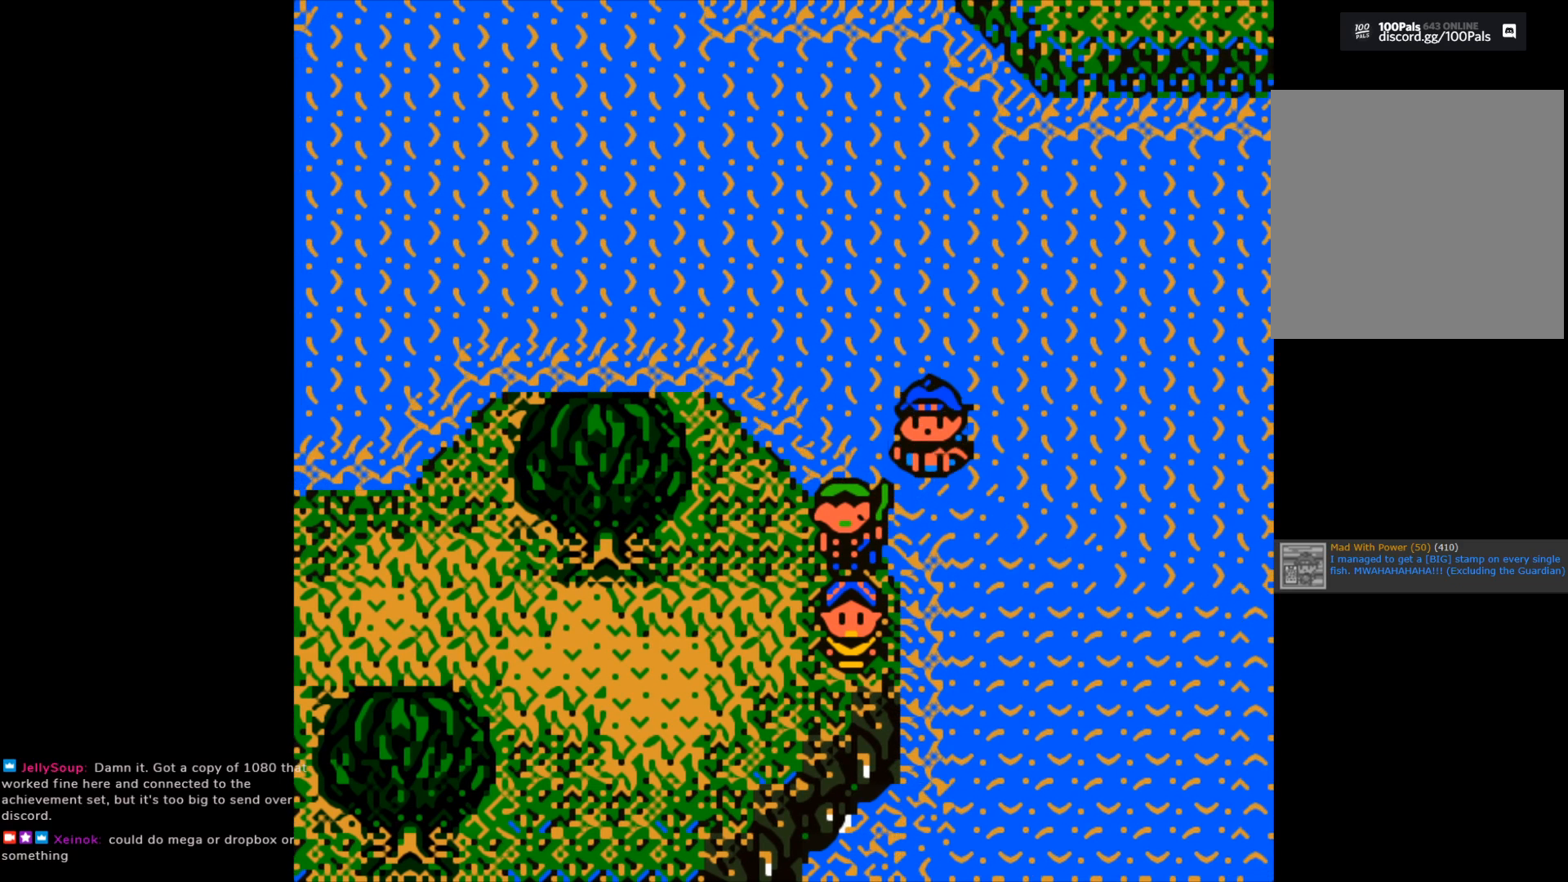
{"buttons": [], "left_stick": "down", "right_stick": "center", "events": [[417, "left_stick", "down"]]}
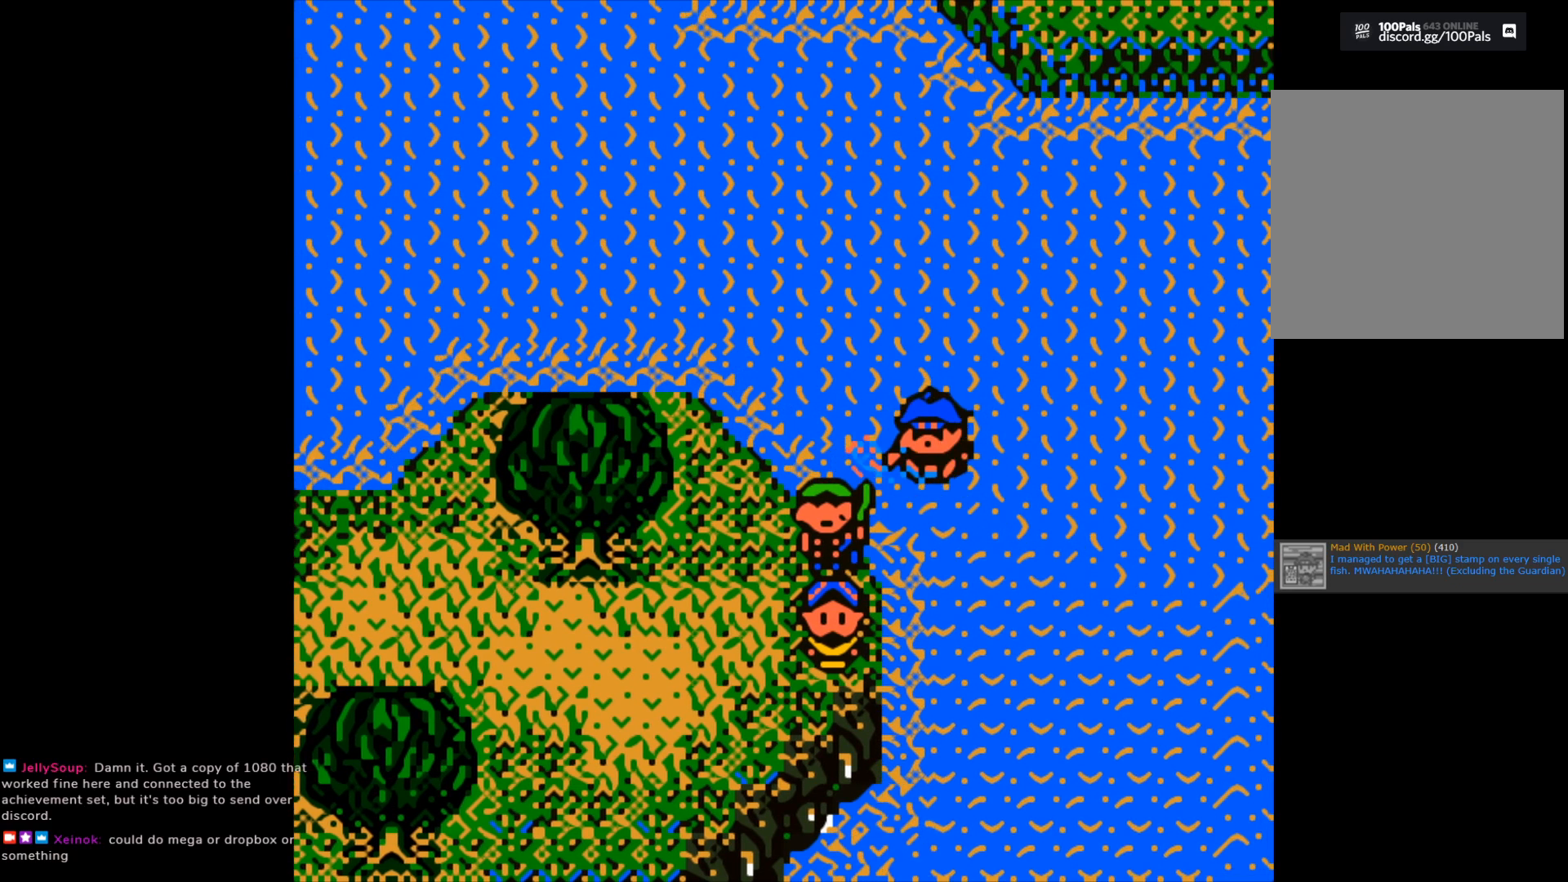
{"buttons": [], "left_stick": "center", "right_stick": "center", "events": [[400, "left_stick", "center"]]}
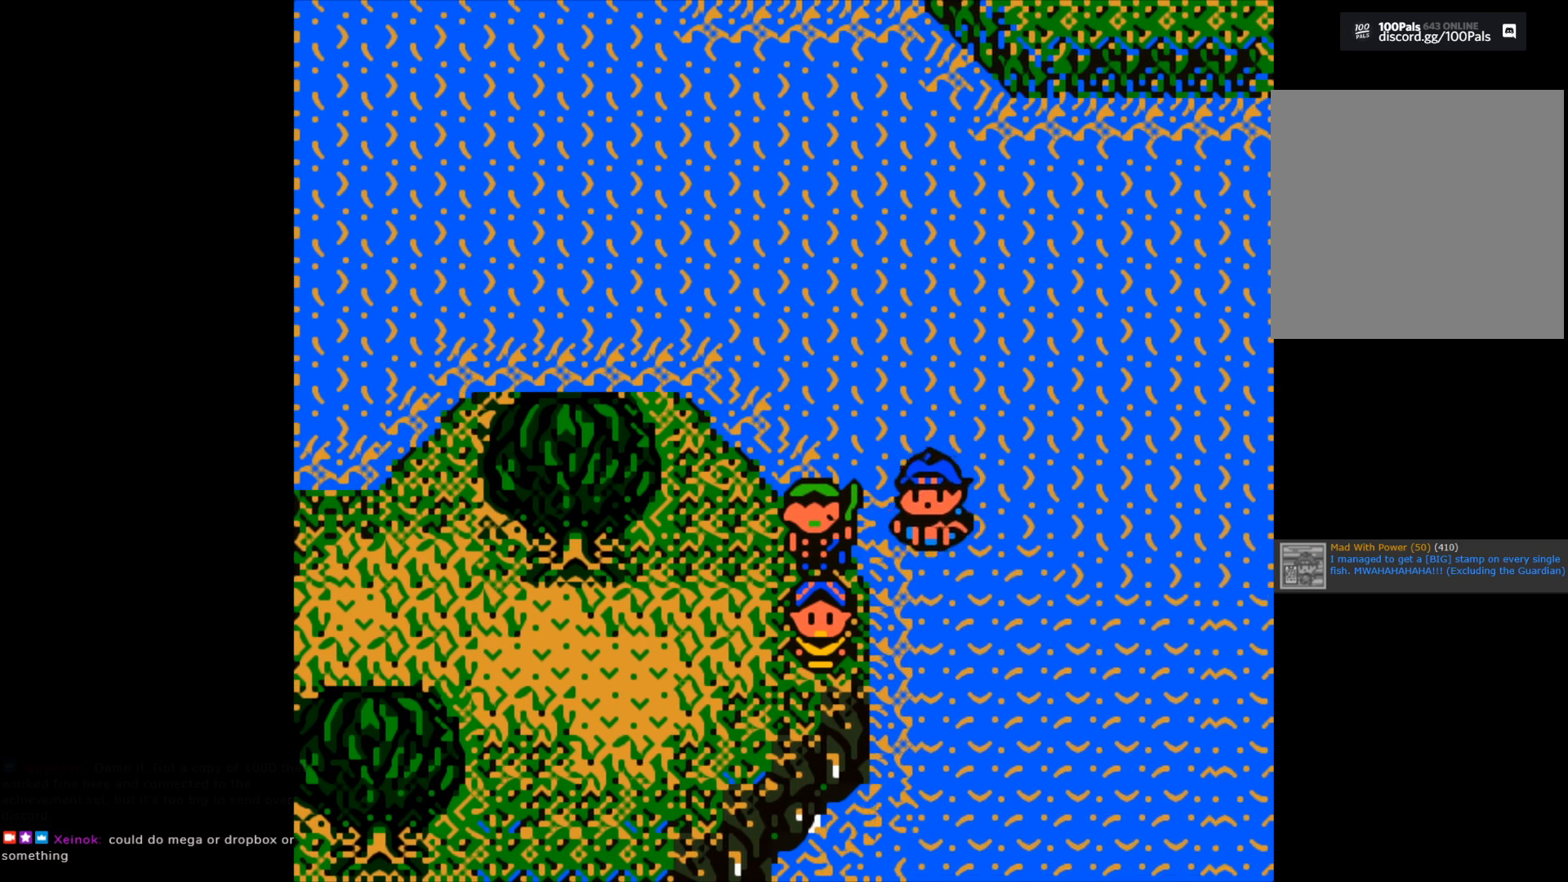
{"buttons": [], "left_stick": "center", "right_stick": "center", "events": []}
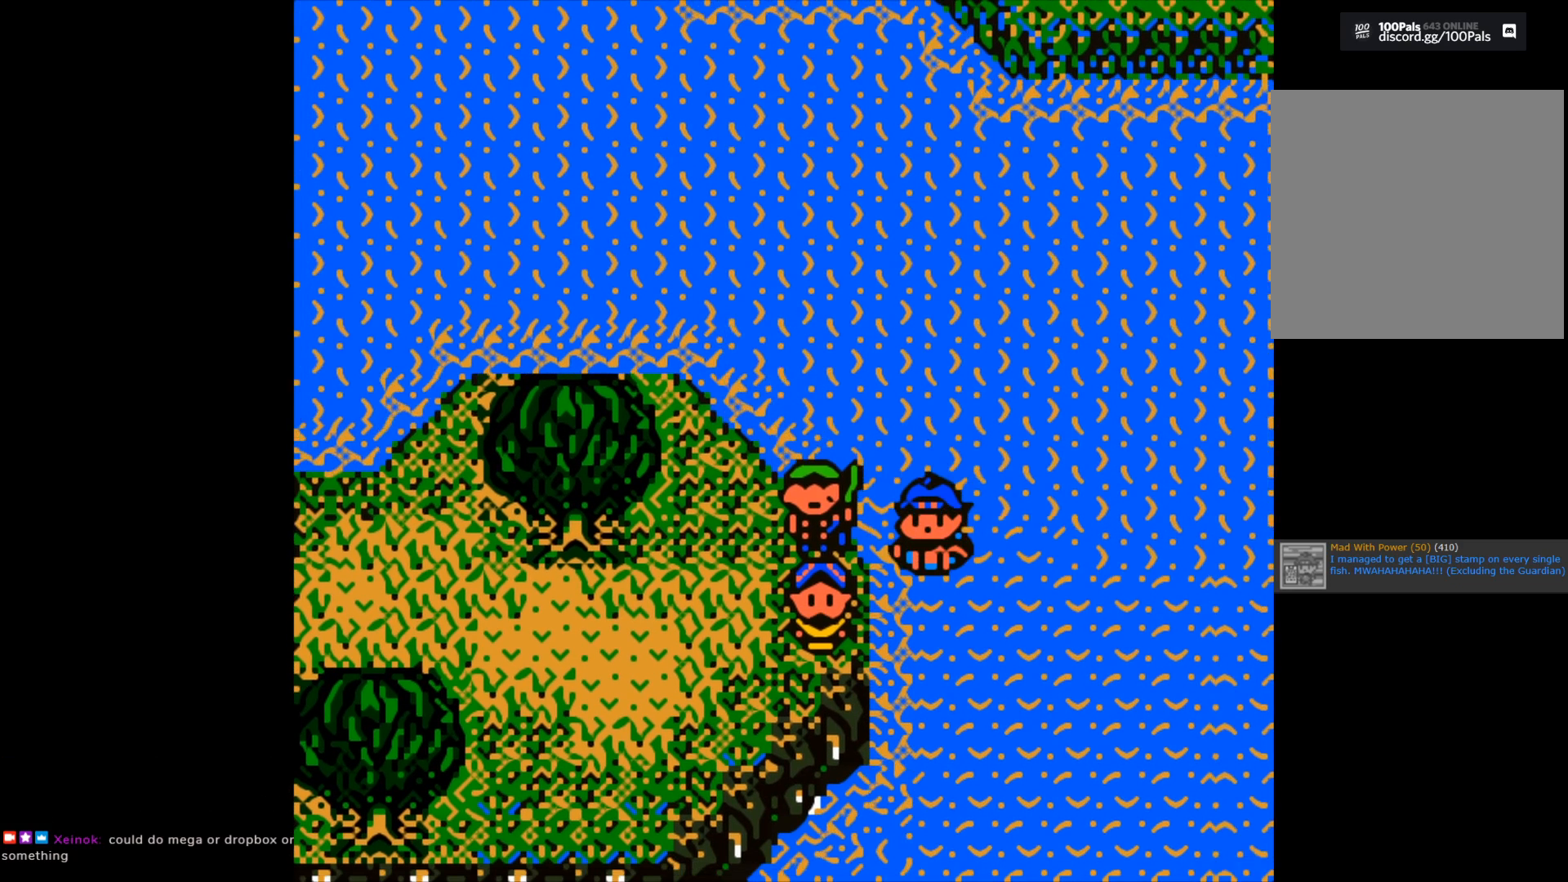
{"buttons": [], "left_stick": "center", "right_stick": "center", "events": []}
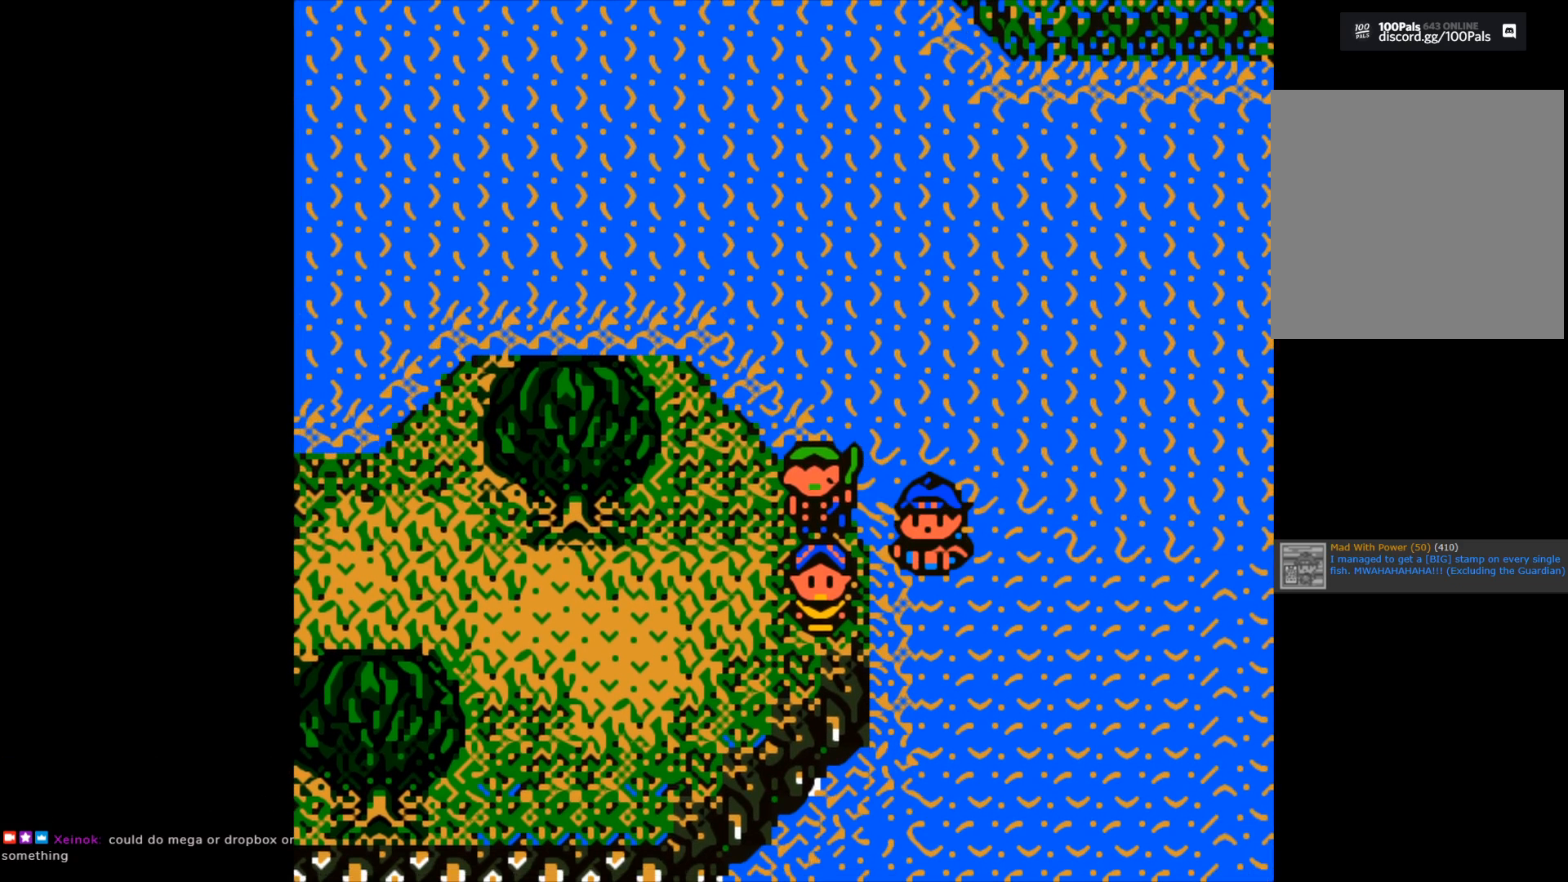
{"buttons": ["B"], "left_stick": "center", "right_stick": "center", "events": [[50, "B", "down"], [200, "B", "up"], [433, "B", "down"]]}
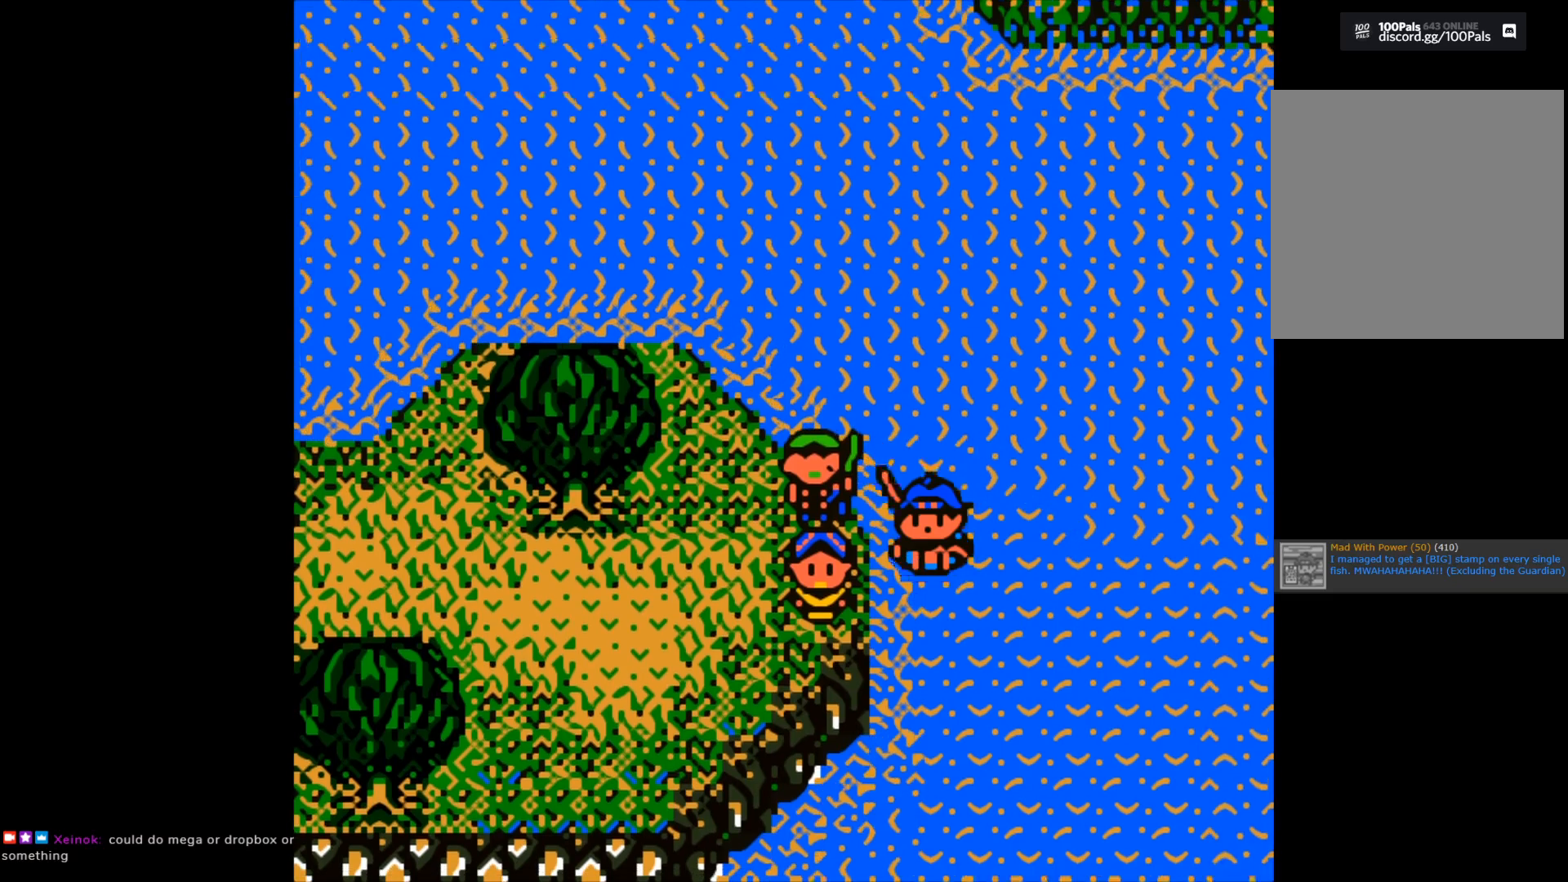
{"buttons": [], "left_stick": "center", "right_stick": "center", "events": [[83, "B", "up"]]}
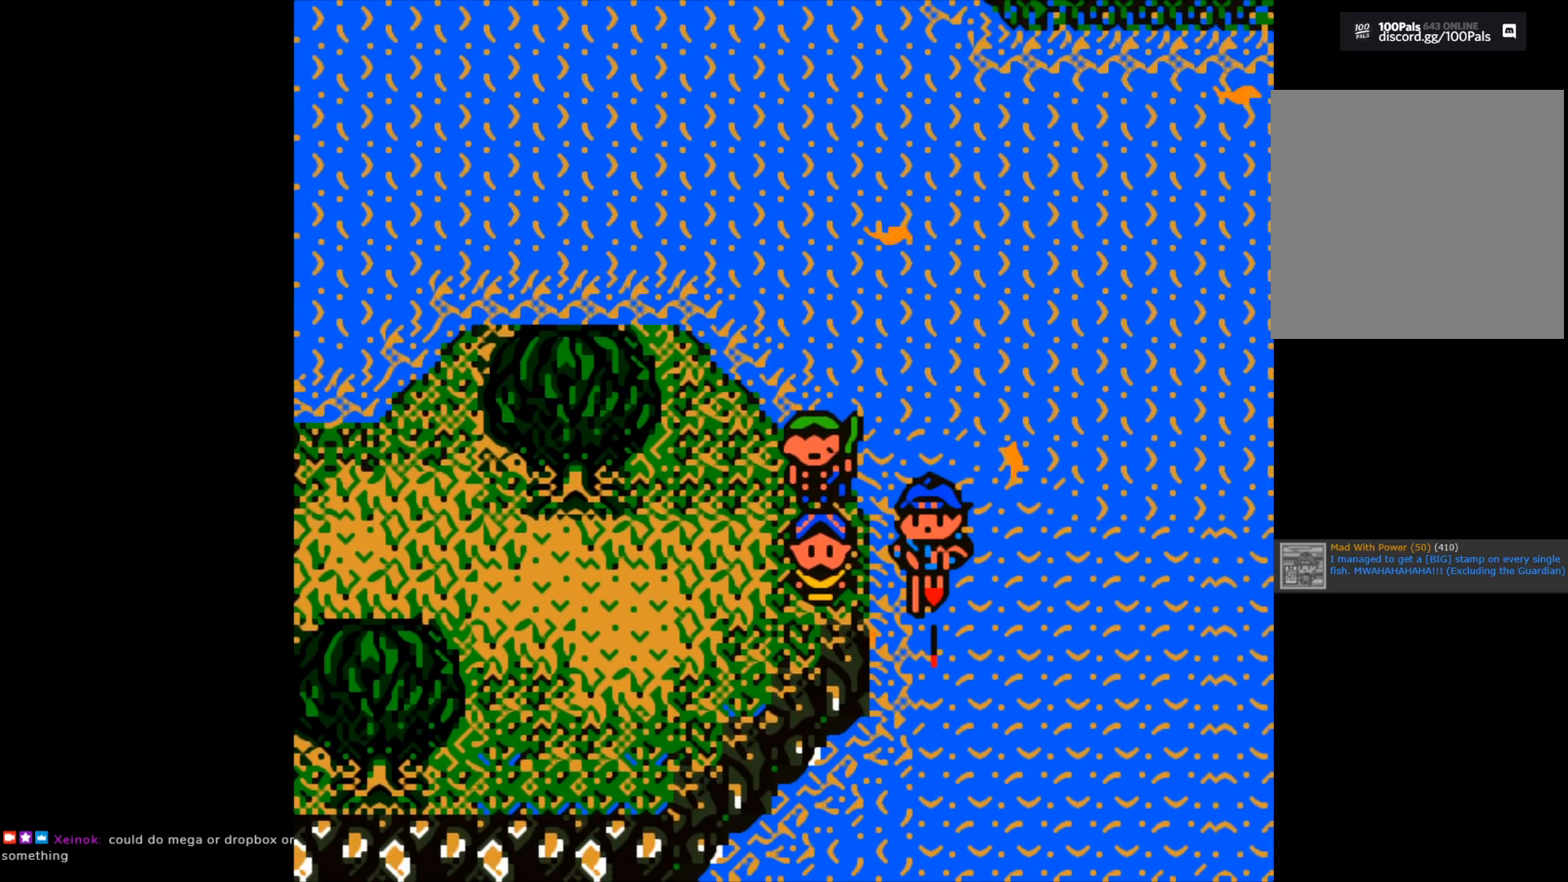
{"buttons": ["B"], "left_stick": "center", "right_stick": "center", "events": [[317, "B", "down"]]}
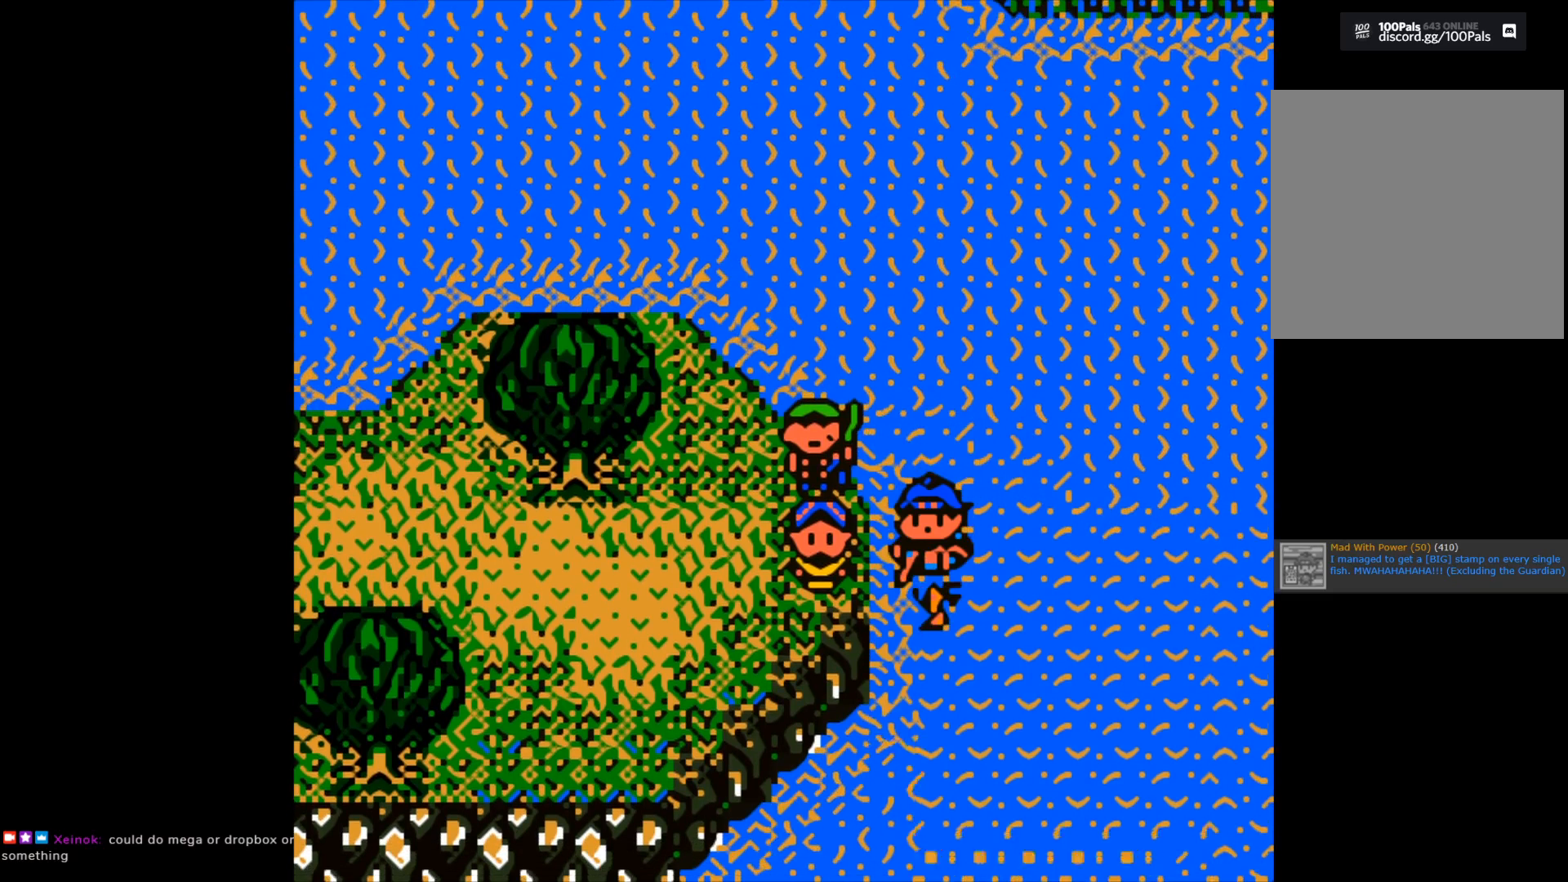
{"buttons": [], "left_stick": "down", "right_stick": "center", "events": [[100, "B", "up"], [117, "left_stick", "down"]]}
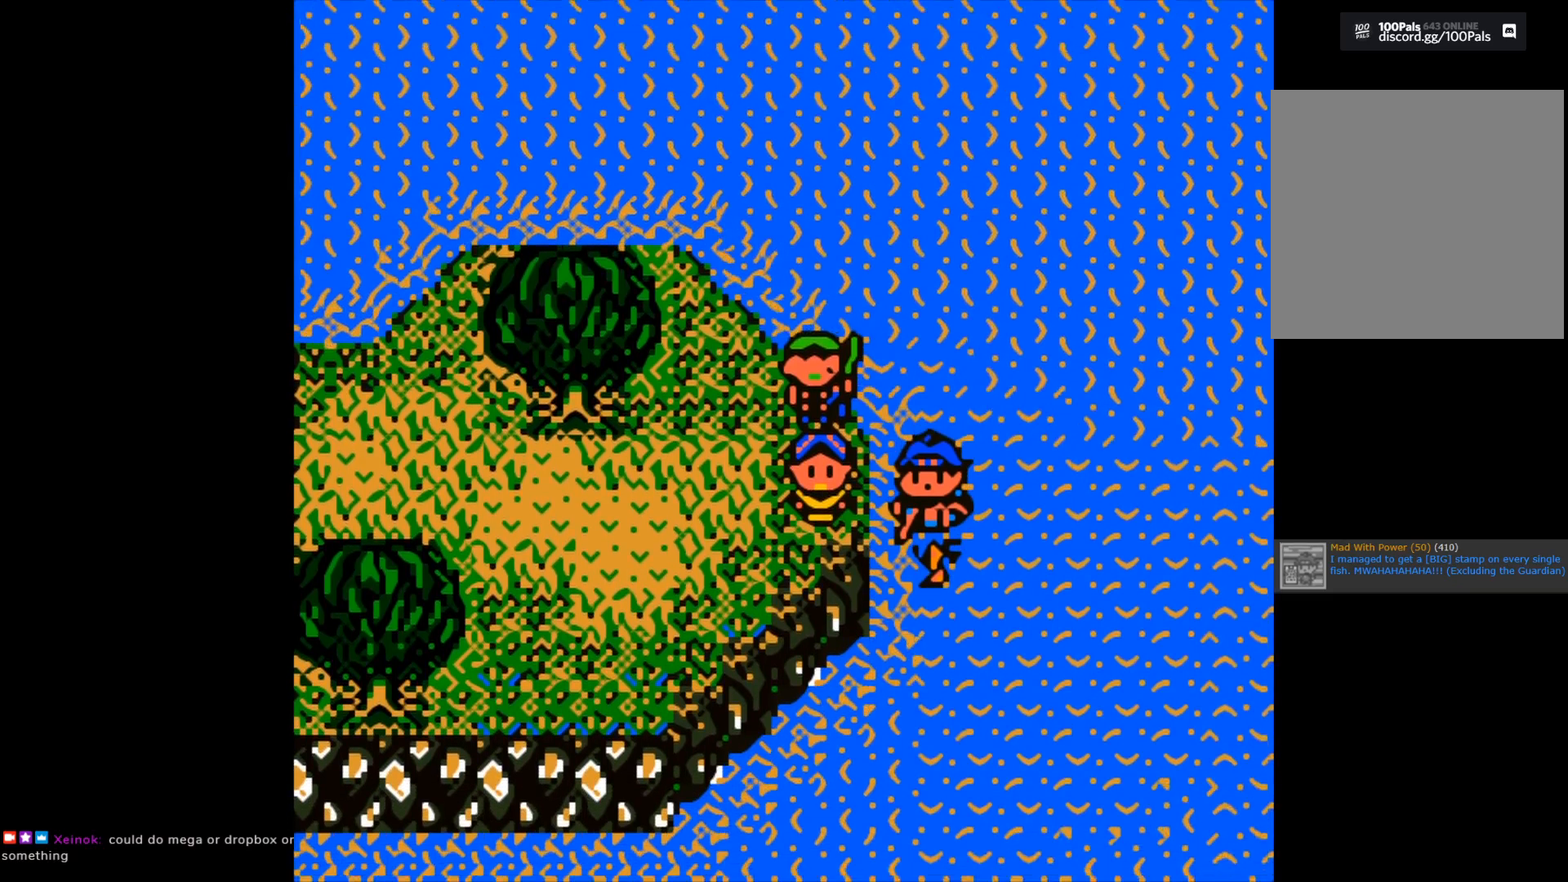
{"buttons": [], "left_stick": "down", "right_stick": "center", "events": []}
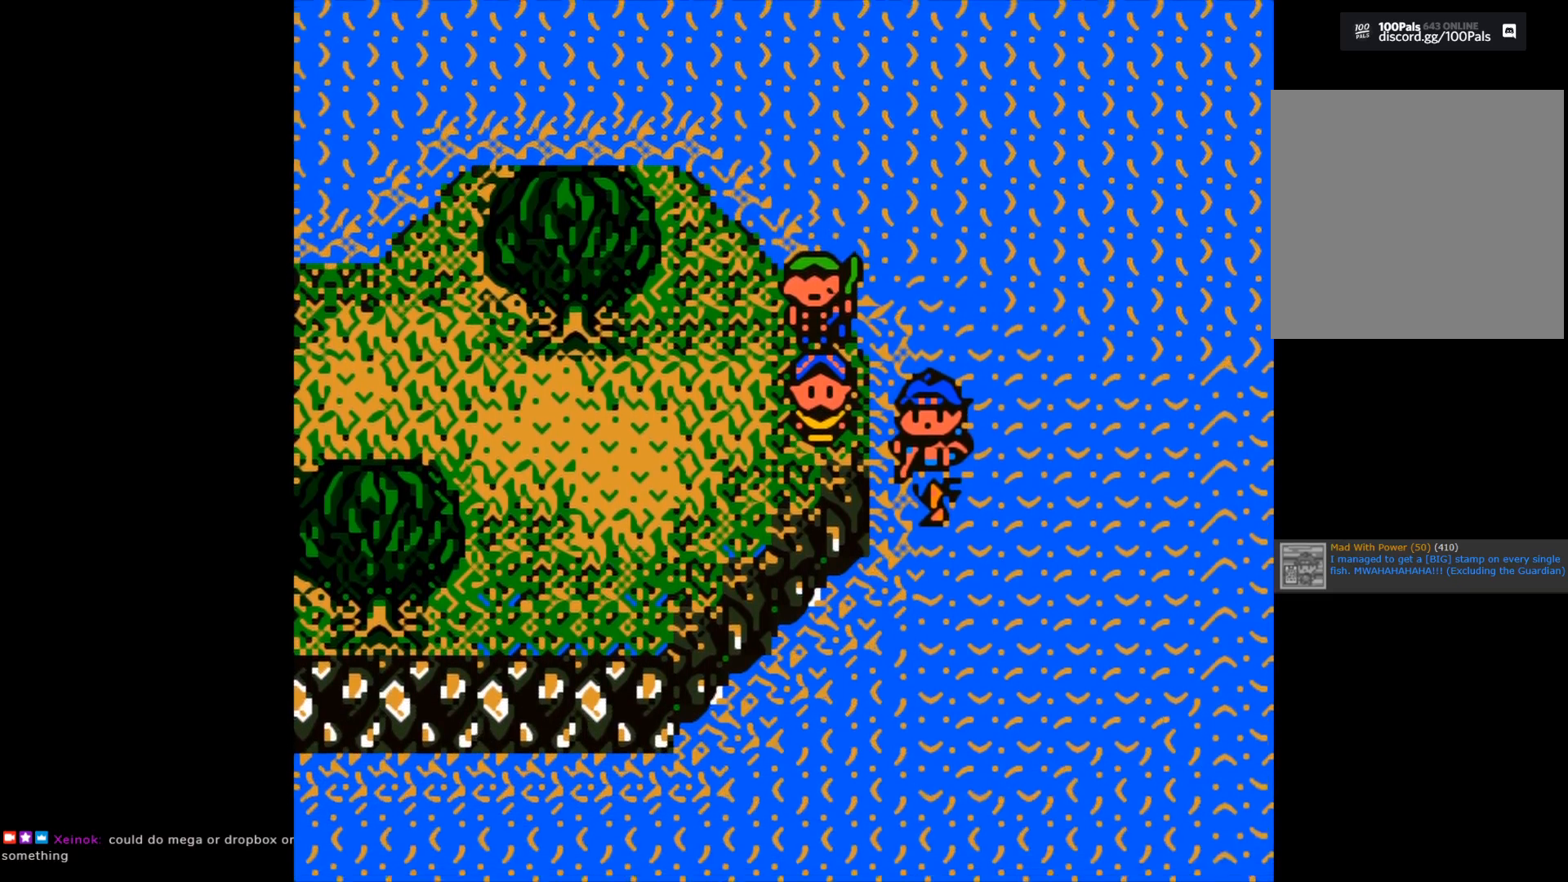
{"buttons": [], "left_stick": "down", "right_stick": "center", "events": []}
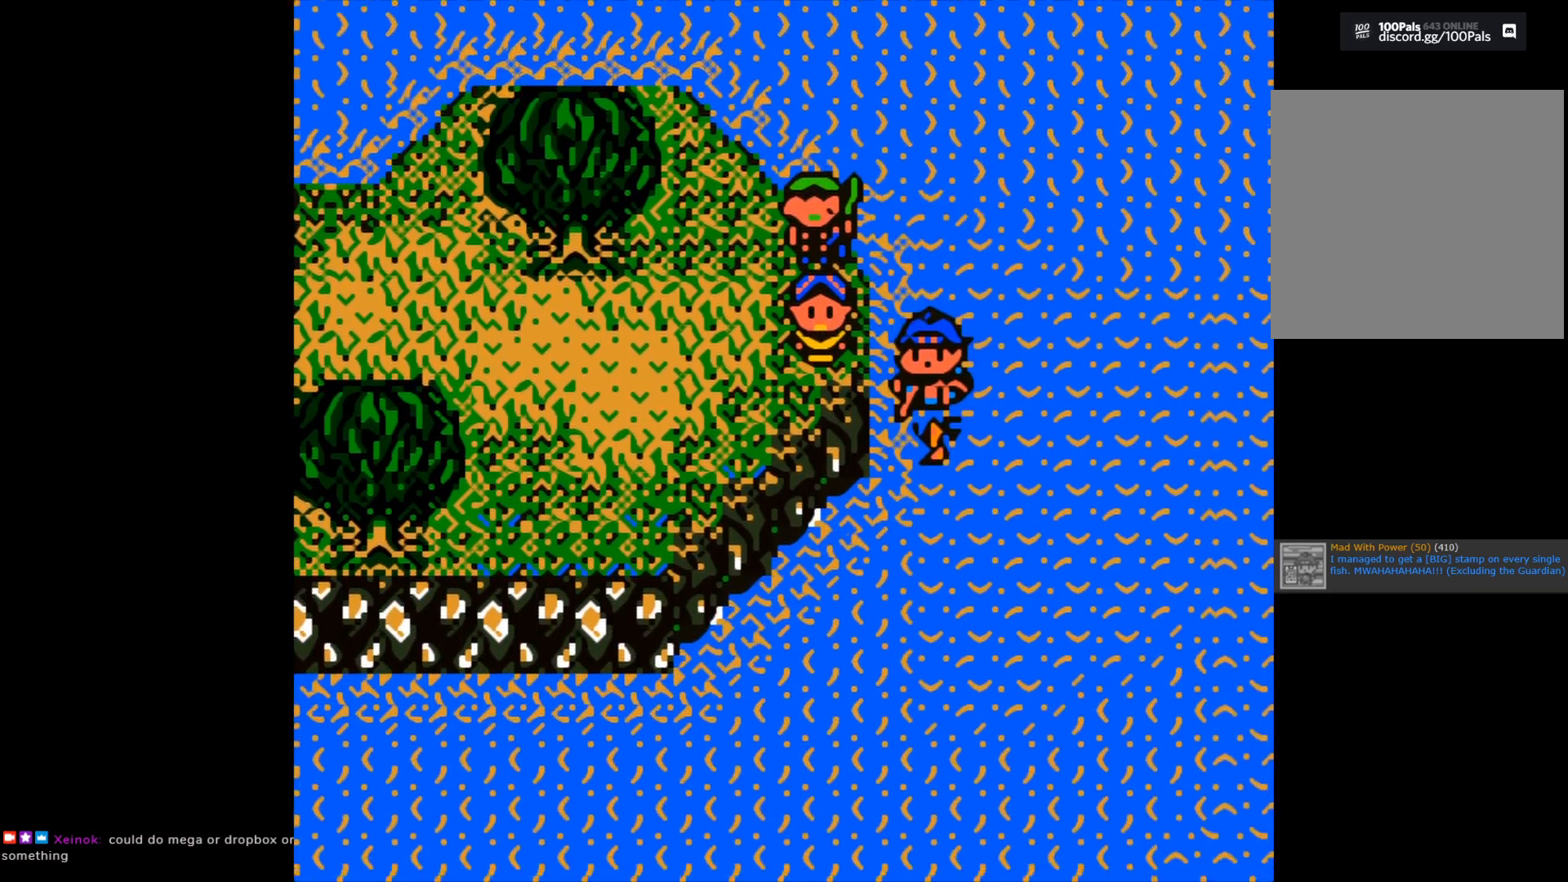
{"buttons": [], "left_stick": "down", "right_stick": "center", "events": []}
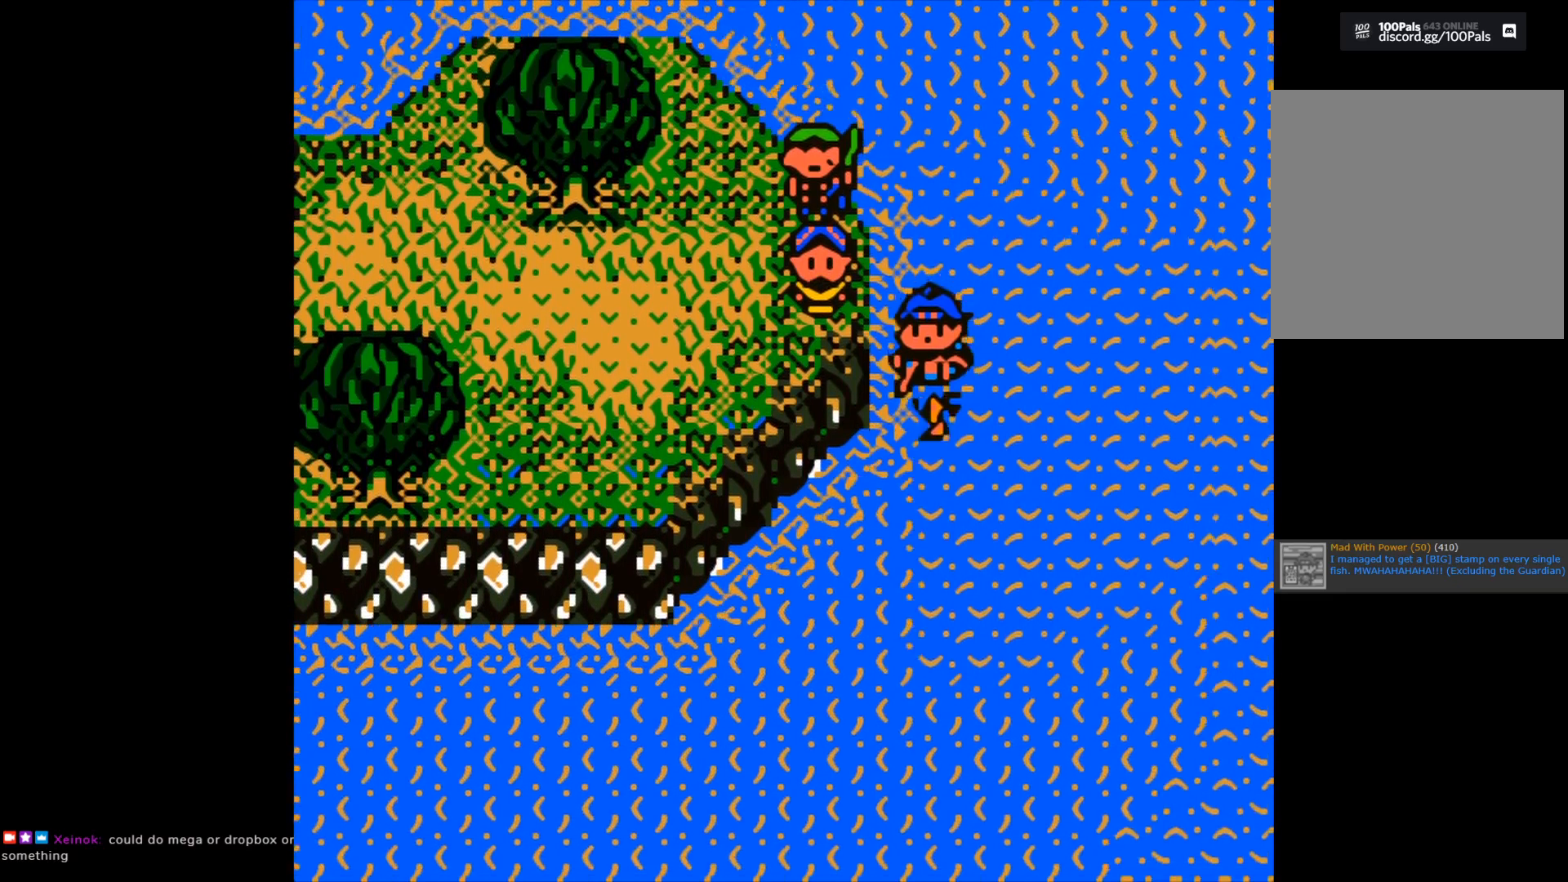
{"buttons": [], "left_stick": "center", "right_stick": "center", "events": [[133, "B", "down"], [133, "left_stick", "center"], [283, "B", "up"]]}
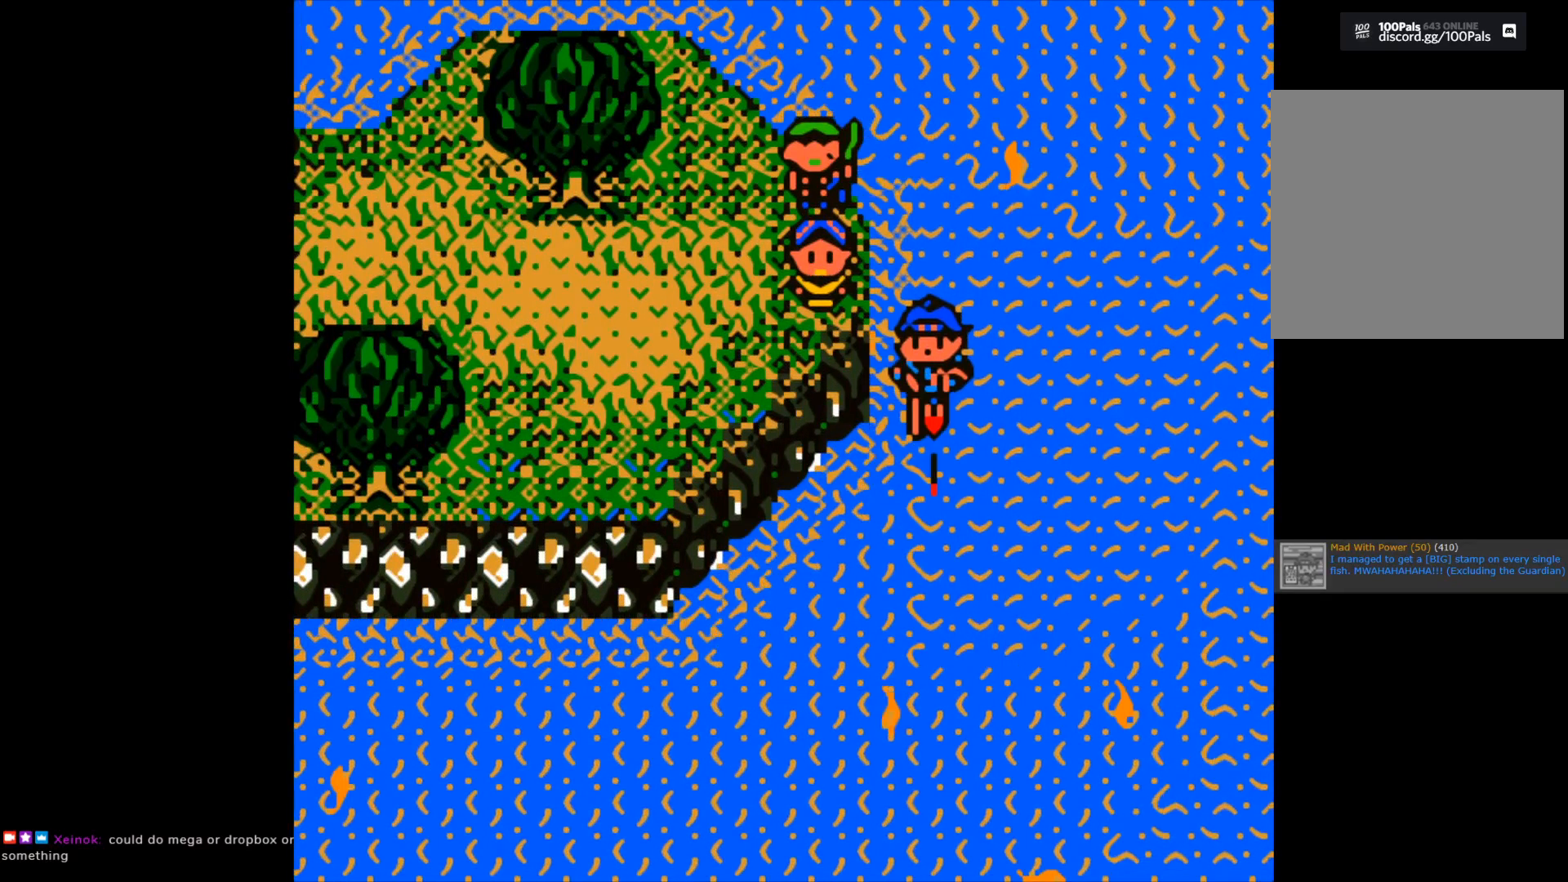
{"buttons": [], "left_stick": "center", "right_stick": "center", "events": []}
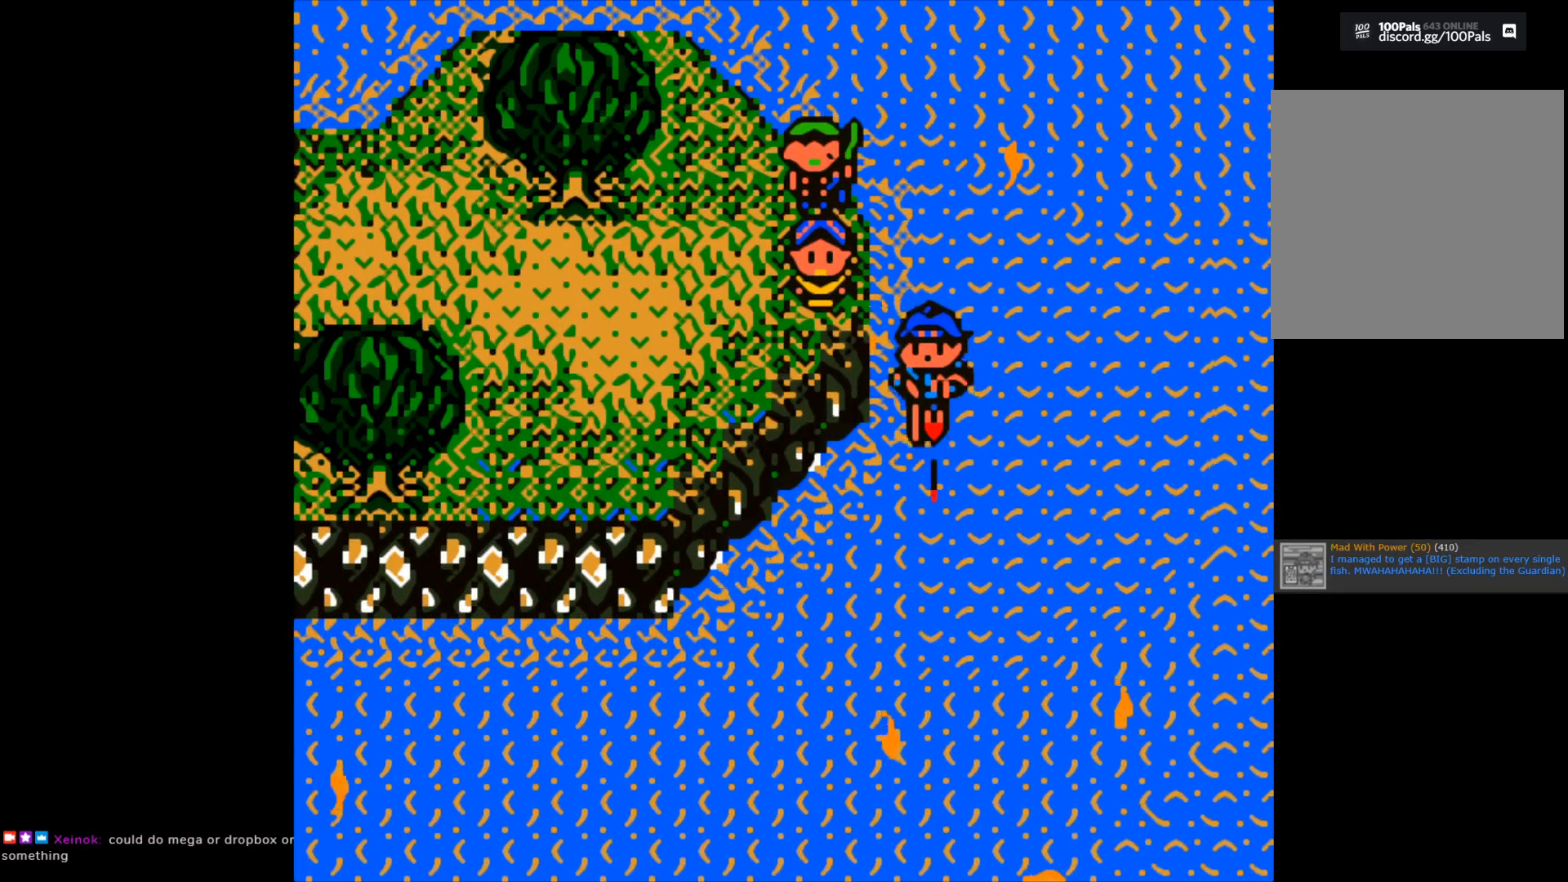
{"buttons": [], "left_stick": "center", "right_stick": "center", "events": []}
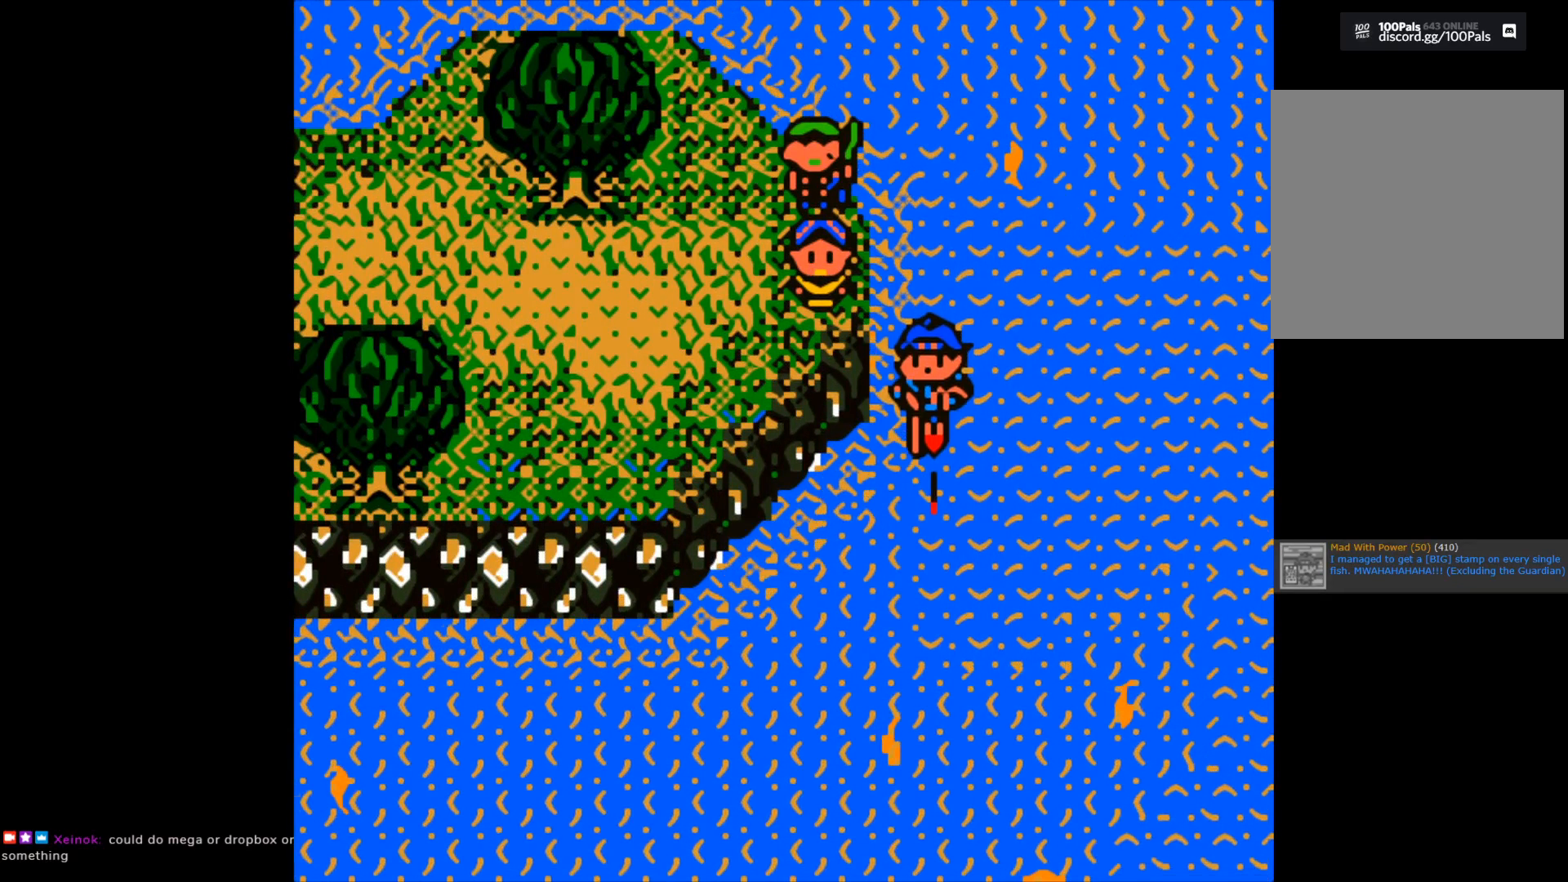
{"buttons": [], "left_stick": "center", "right_stick": "center", "events": [[183, "B", "down"], [467, "B", "up"]]}
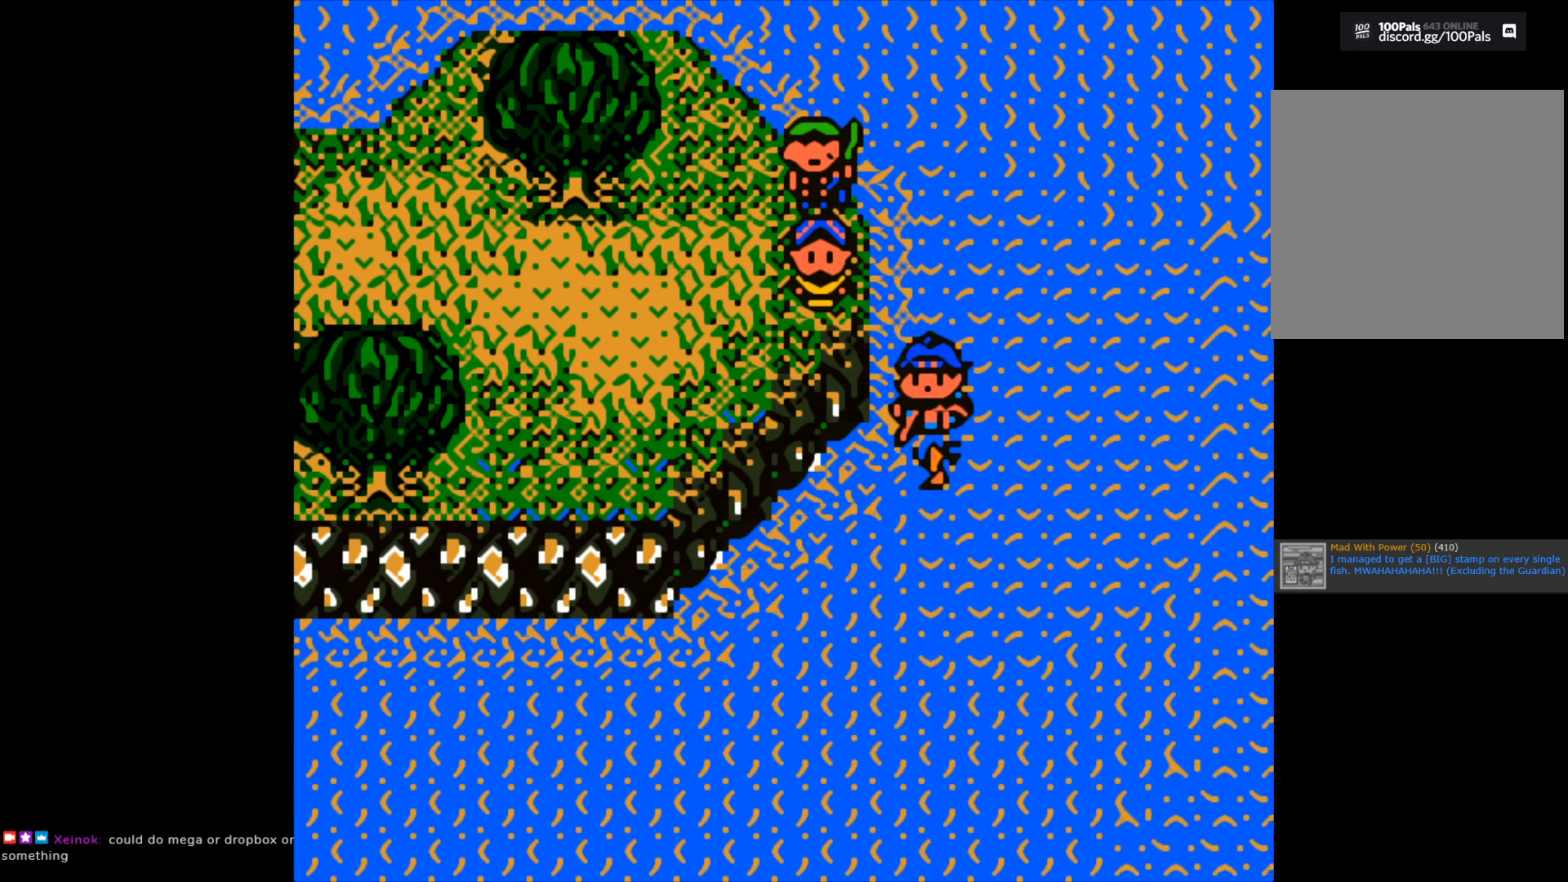
{"buttons": ["B"], "left_stick": "down", "right_stick": "center", "events": [[33, "left_stick", "down"], [100, "B", "down"]]}
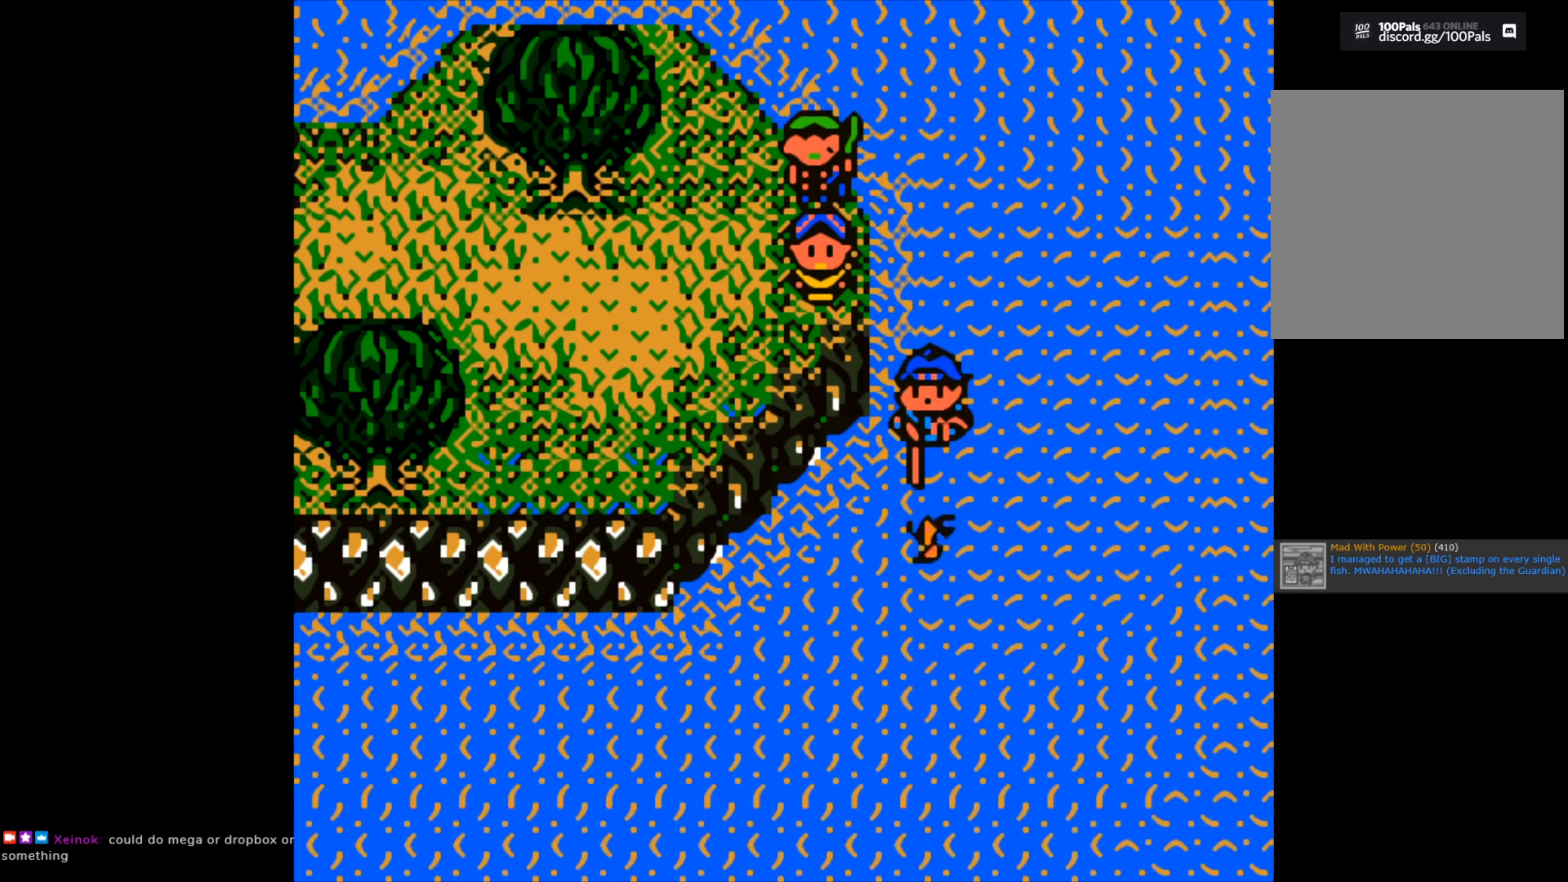
{"buttons": [], "left_stick": "center", "right_stick": "center", "events": [[333, "B", "up"], [333, "left_stick", "center"]]}